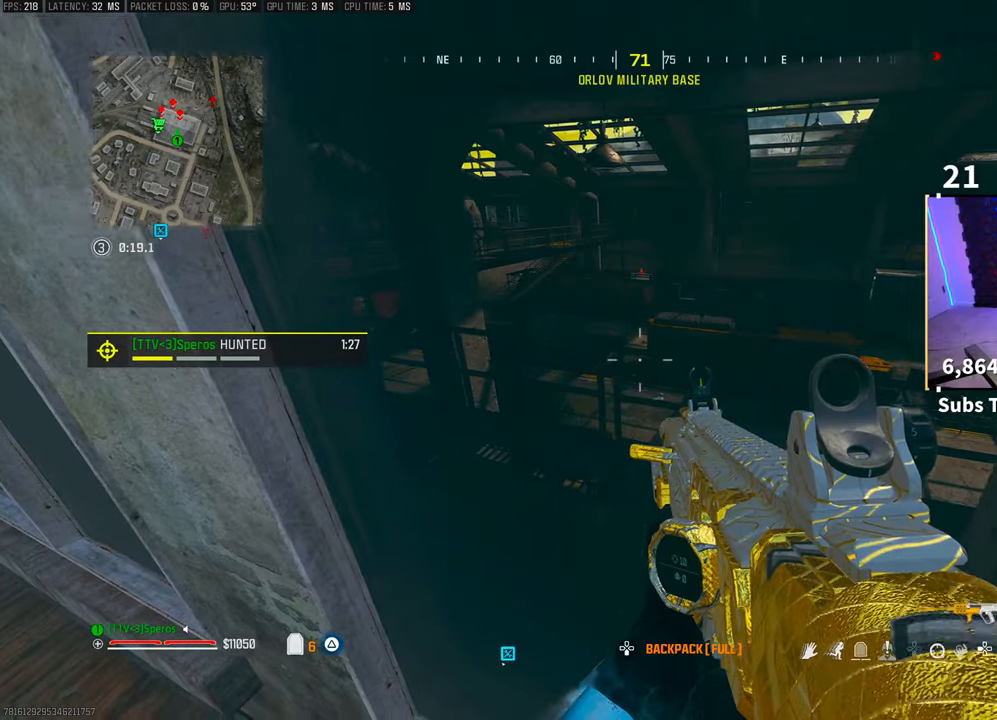
Gameplay with a controller (PlayStation layout); each line is a JSON object with the inputs held at the frame after it (dt_ms = milliseconds from this image to that frame). "events" lists button and stick changes between this image and that frame as [ms after this image, input, new state], when the widget could be followed in between. Not read: HOME.
{"dt_ms": 500, "buttons": [], "left_stick": "center", "right_stick": "center", "events": []}
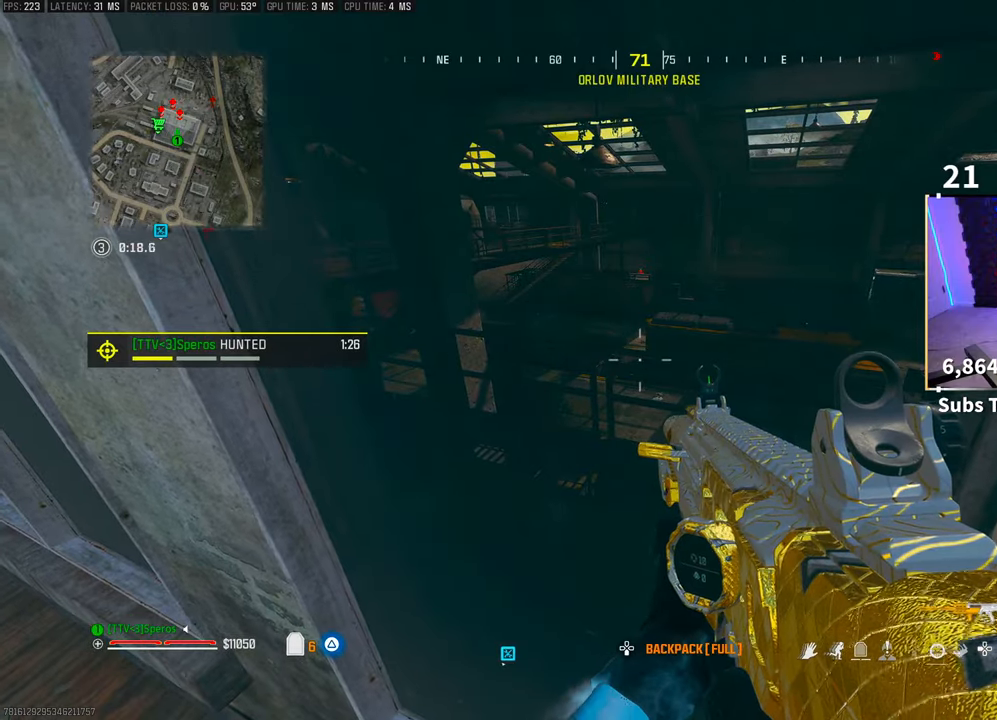
{"dt_ms": 1000, "buttons": ["L2"], "left_stick": "center", "right_stick": "center"}
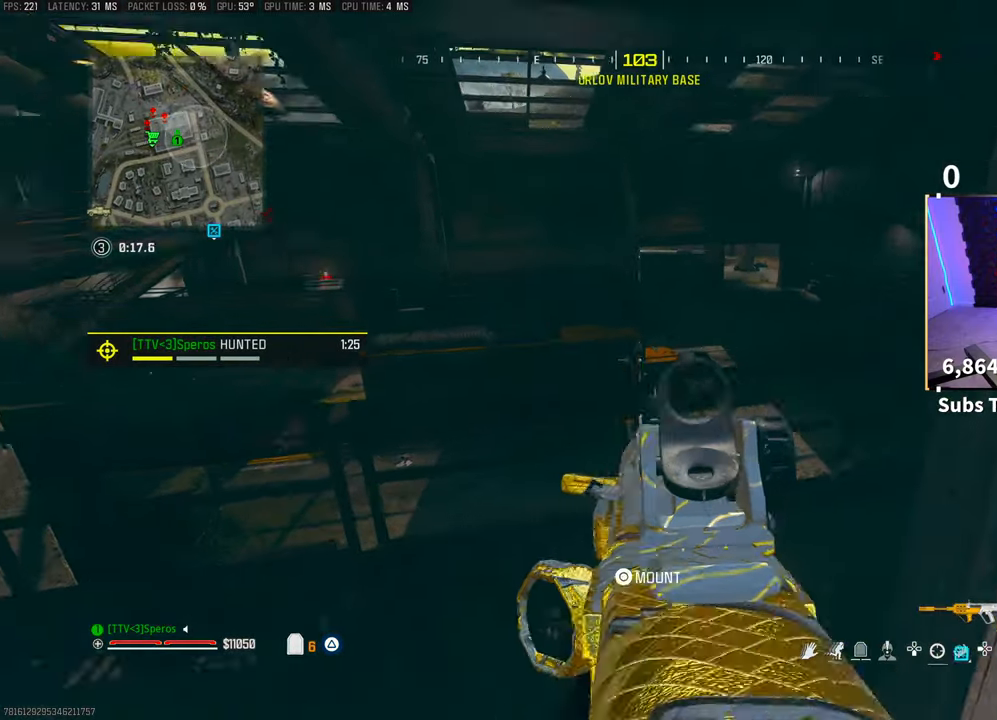
{"dt_ms": 500, "buttons": ["L2"], "left_stick": "center", "right_stick": "left", "events": [[500, "right_stick", "left"]]}
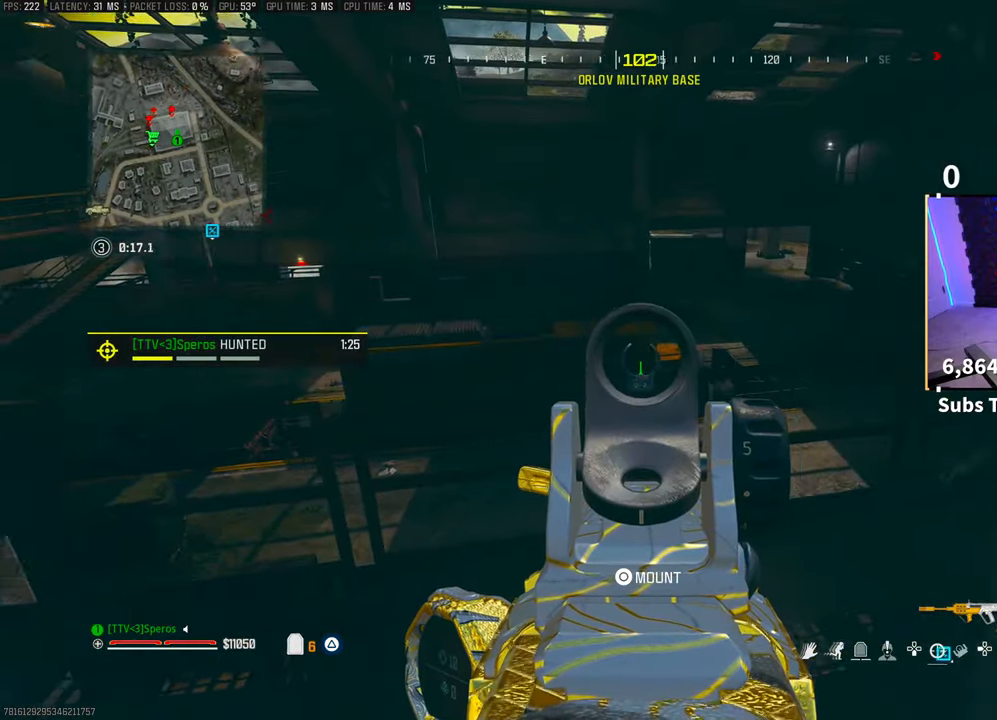
{"dt_ms": 500, "buttons": ["L2"], "left_stick": "center", "right_stick": "center", "events": [[50, "left_stick", "right"], [150, "right_stick", "center"], [183, "left_stick", "center"]]}
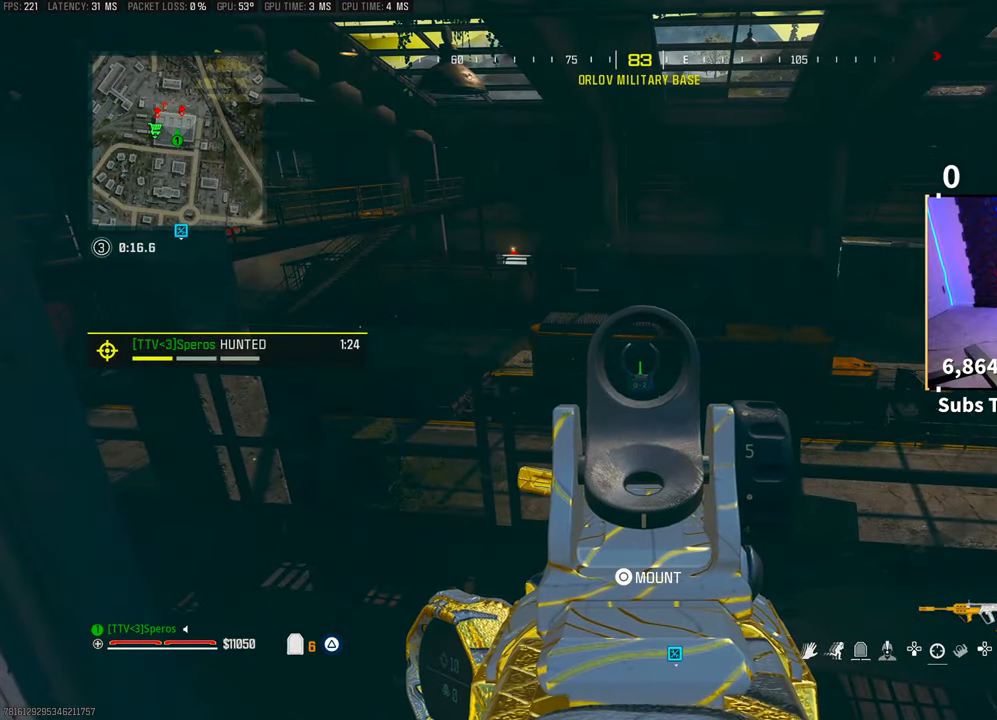
{"dt_ms": 500, "buttons": ["L2"], "left_stick": "center", "right_stick": "right", "events": [[383, "right_stick", "right"]]}
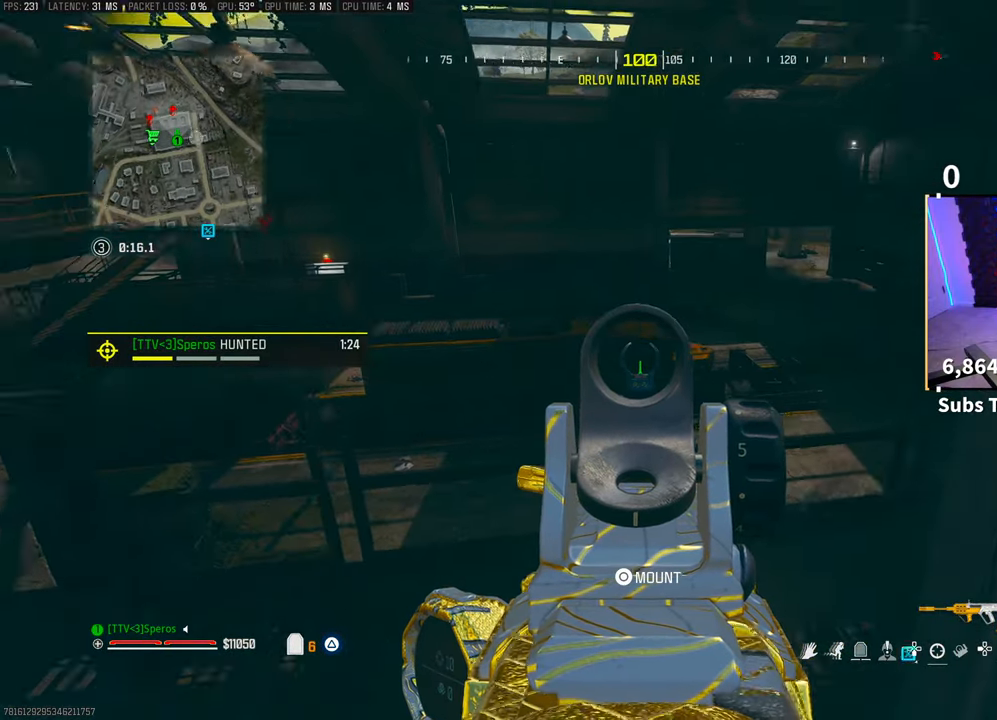
{"dt_ms": 500, "buttons": ["L2"], "left_stick": "center", "right_stick": "center", "events": [[50, "right_stick", "center"]]}
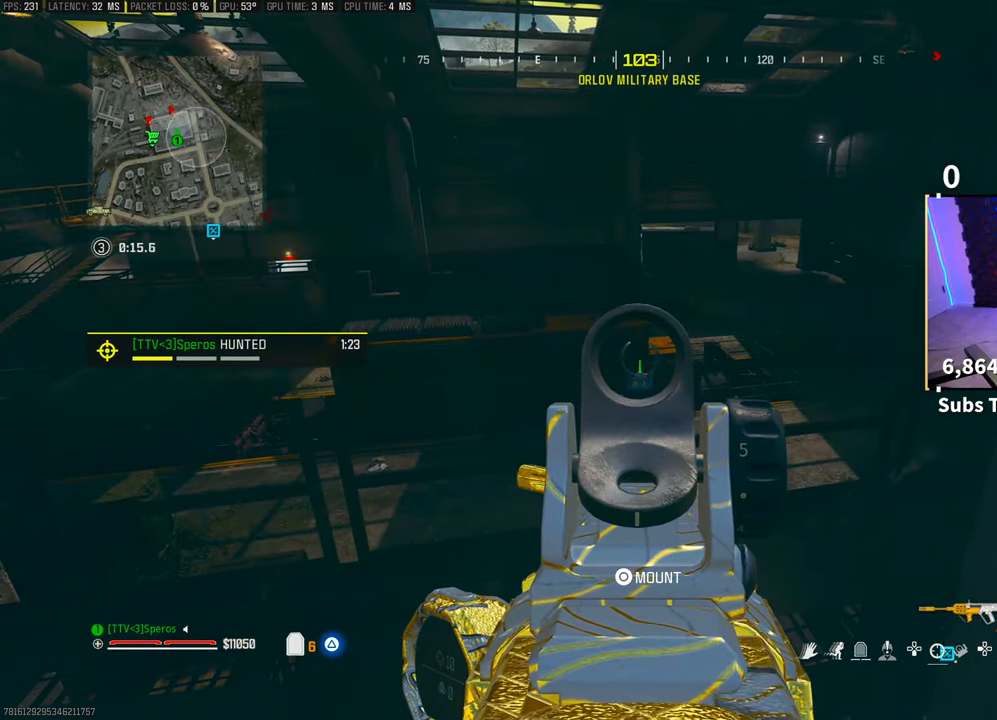
{"dt_ms": 500, "buttons": ["L2"], "left_stick": "center", "right_stick": "center", "events": [[83, "right_stick", "left"], [250, "right_stick", "center"]]}
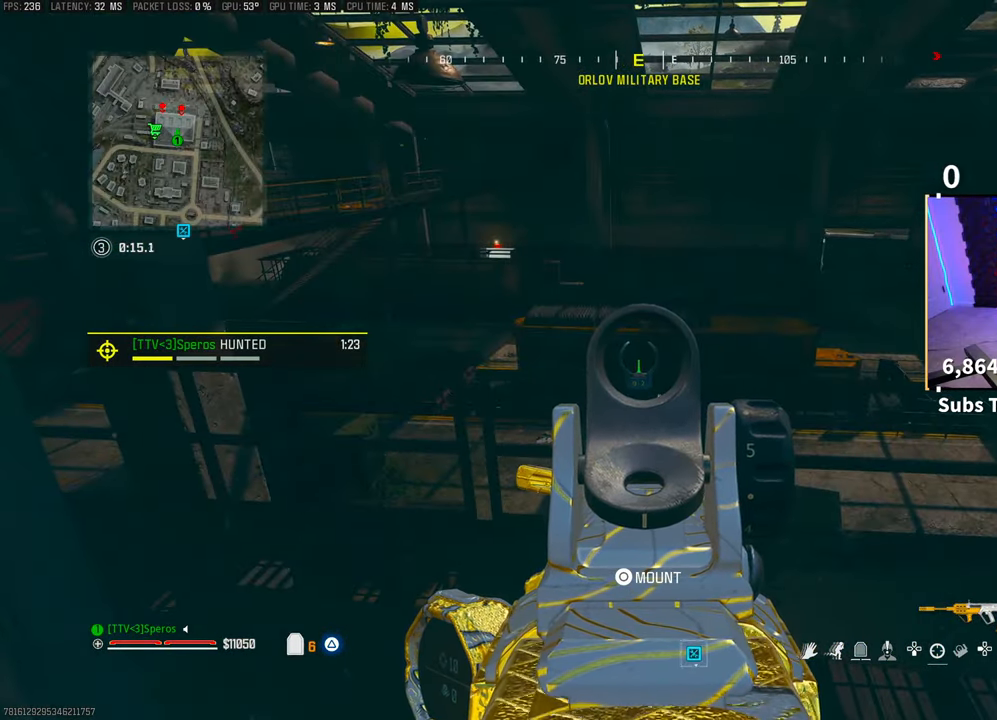
{"dt_ms": 500, "buttons": [], "left_stick": "left", "right_stick": "left", "events": [[250, "left_stick", "left"], [250, "right_stick", "left"], [383, "L2", "up"]]}
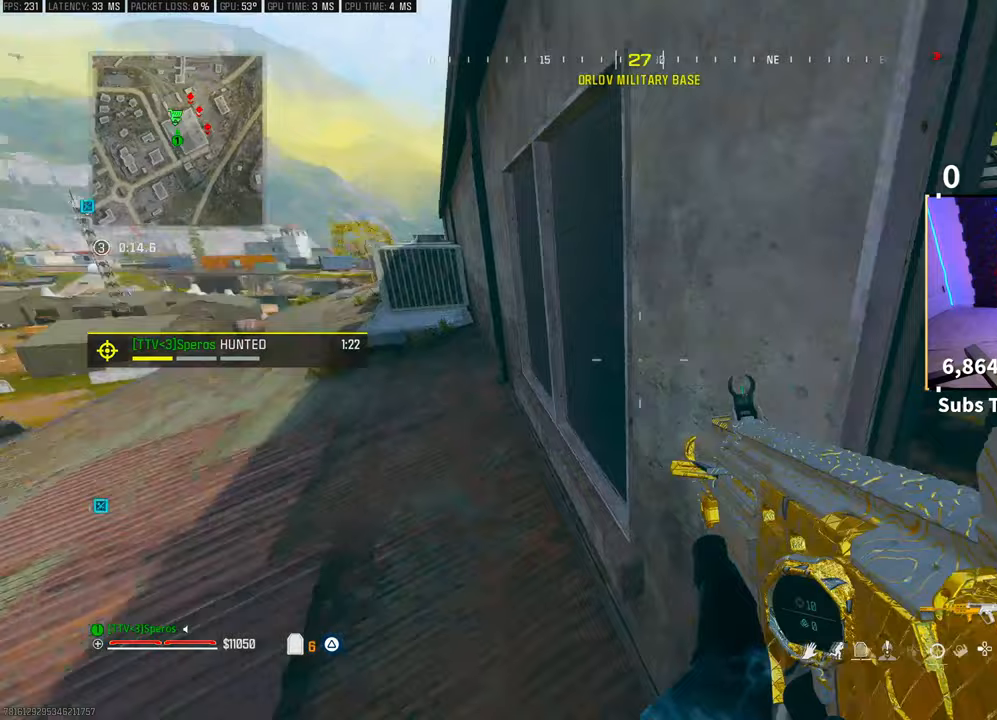
{"dt_ms": 500, "buttons": [], "left_stick": "up", "right_stick": "center", "events": [[33, "left_stick", "up"], [50, "L3", "down"], [50, "right_stick", "center"], [150, "L3", "up"], [150, "TRIANGLE", "down"], [200, "TRIANGLE", "up"], [233, "L3", "down"], [283, "TRIANGLE", "down"], [333, "L3", "up"], [333, "TRIANGLE", "up"], [400, "L3", "down"], [500, "L3", "up"]]}
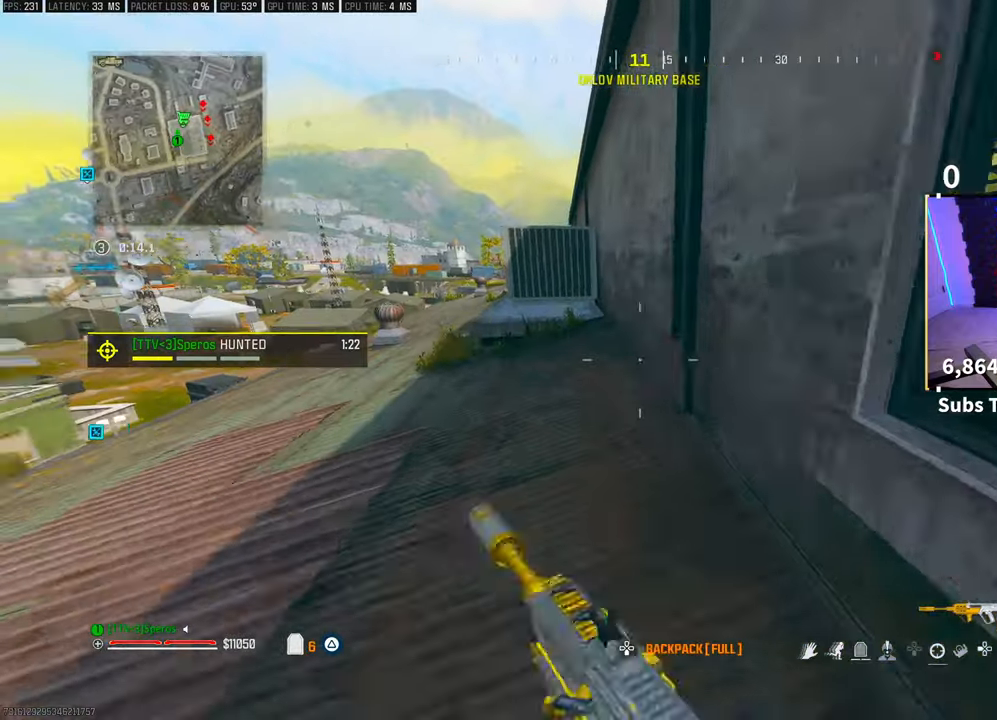
{"dt_ms": 500, "buttons": [], "left_stick": "up", "right_stick": "center", "events": []}
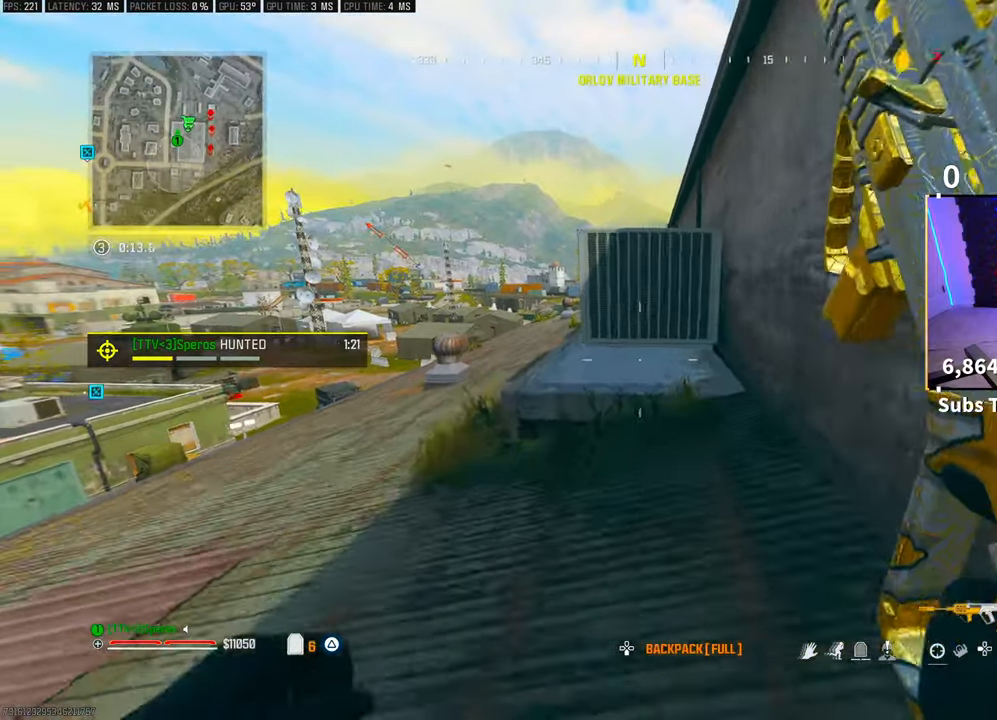
{"dt_ms": 500, "buttons": ["CROSS"], "left_stick": "up", "right_stick": "center", "events": [[400, "CROSS", "down"]]}
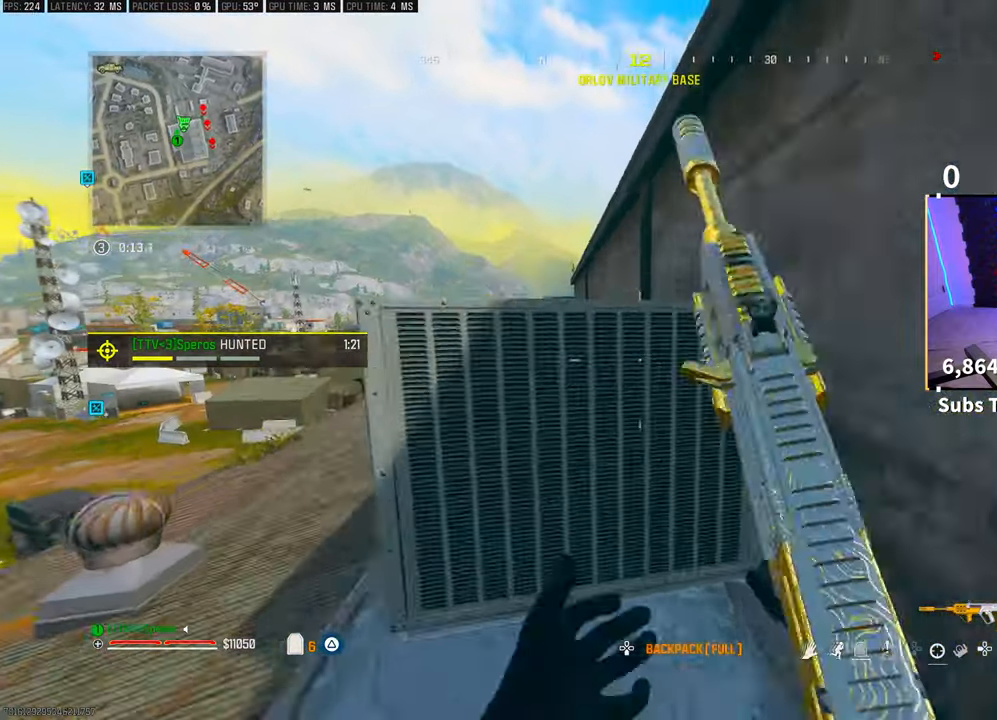
{"dt_ms": 500, "buttons": [], "left_stick": "up", "right_stick": "center", "events": [[83, "CROSS", "up"], [150, "CROSS", "down"], [250, "CROSS", "up"], [333, "CROSS", "down"], [450, "CROSS", "up"]]}
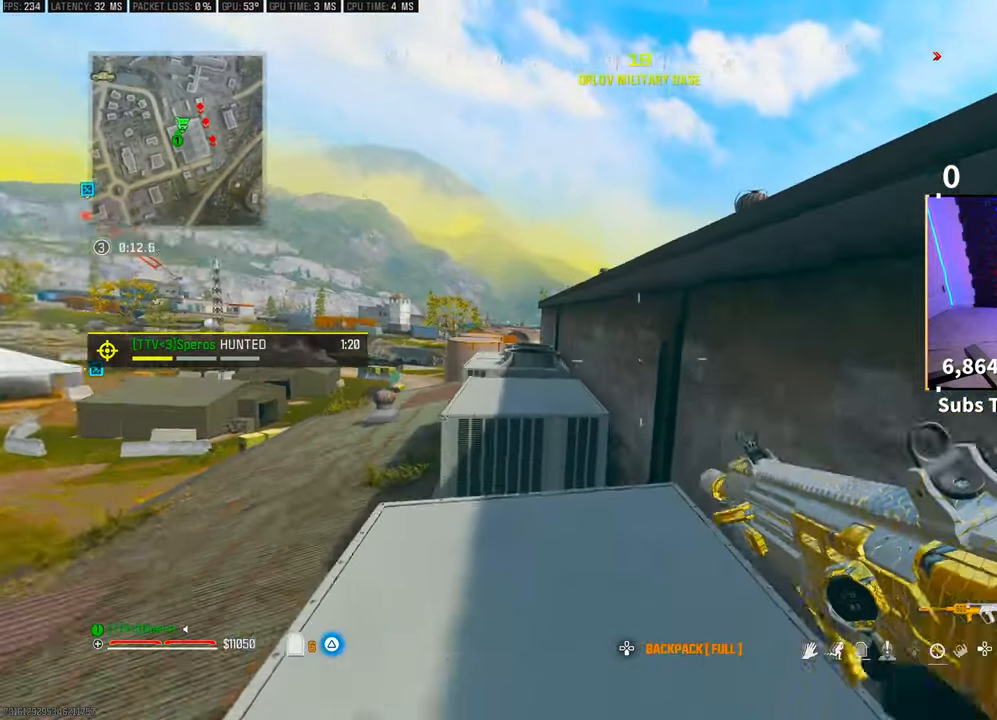
{"dt_ms": 500, "buttons": [], "left_stick": "up", "right_stick": "center", "events": [[100, "right_stick", "up-right"], [150, "CROSS", "down"], [283, "right_stick", "center"], [300, "CROSS", "up"], [350, "CROSS", "down"], [483, "CROSS", "up"]]}
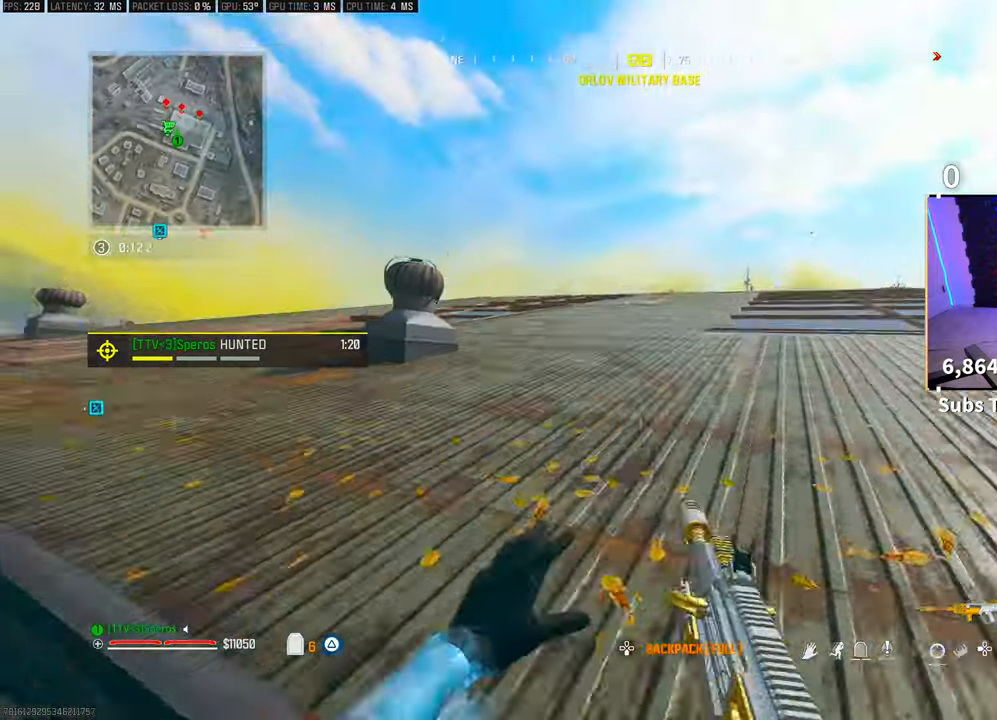
{"dt_ms": 500, "buttons": ["DPAD_RIGHT"], "left_stick": "up", "right_stick": "center", "events": [[50, "CROSS", "down"], [150, "CROSS", "up"], [200, "DPAD_DOWN", "down"], [283, "DPAD_DOWN", "up"], [433, "DPAD_RIGHT", "down"]]}
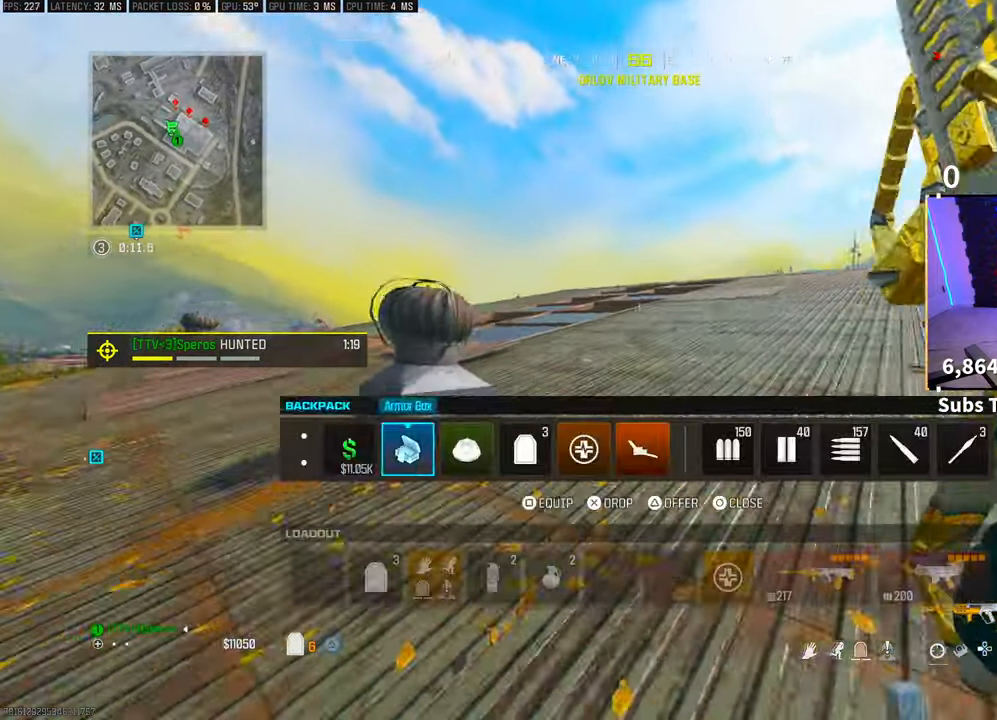
{"dt_ms": 500, "buttons": [], "left_stick": "up", "right_stick": "center", "events": [[33, "DPAD_RIGHT", "up"], [100, "DPAD_RIGHT", "down"], [183, "DPAD_RIGHT", "up"], [283, "DPAD_RIGHT", "down"], [333, "DPAD_RIGHT", "up"], [433, "DPAD_RIGHT", "down"], [500, "DPAD_RIGHT", "up"]]}
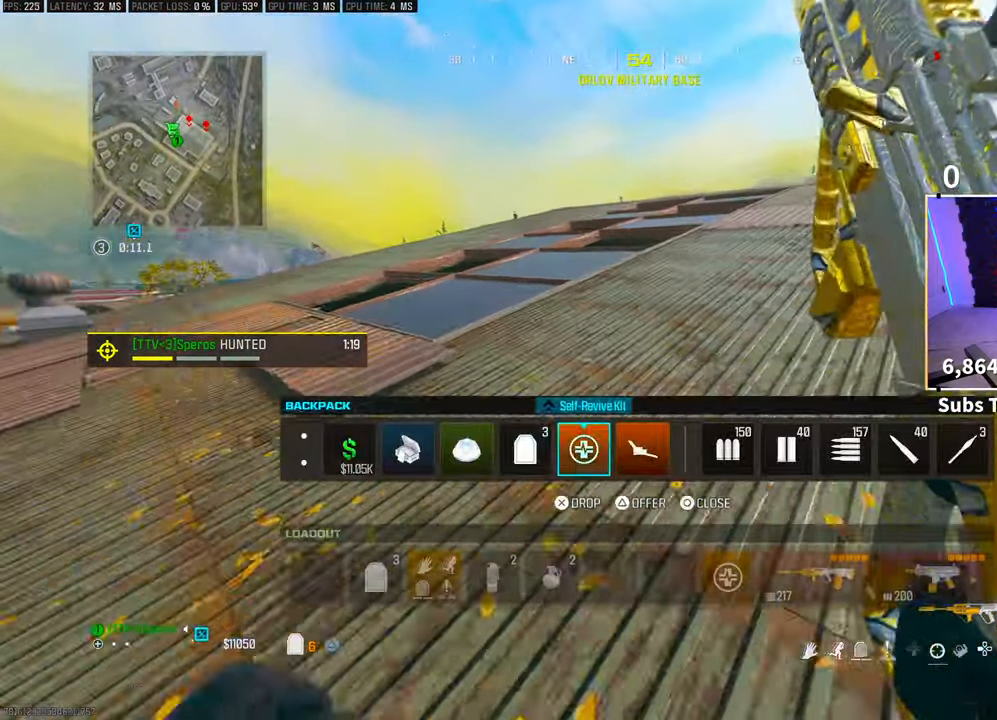
{"dt_ms": 500, "buttons": ["TRIANGLE"], "left_stick": "up", "right_stick": "center", "events": [[83, "DPAD_RIGHT", "down"], [150, "DPAD_RIGHT", "up"], [200, "SQUARE", "down"], [250, "SQUARE", "up"], [333, "CIRCLE", "down"], [400, "CIRCLE", "up"], [500, "TRIANGLE", "down"]]}
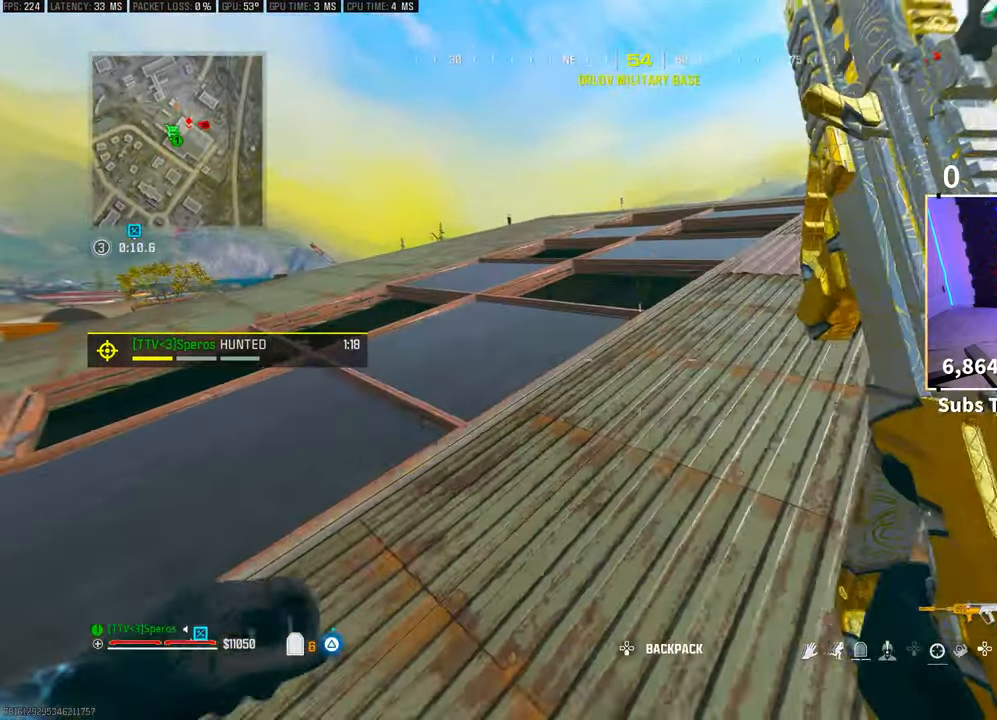
{"dt_ms": 500, "buttons": [], "left_stick": "up", "right_stick": "center", "events": [[50, "TRIANGLE", "up"], [133, "TRIANGLE", "down"], [200, "TRIANGLE", "up"]]}
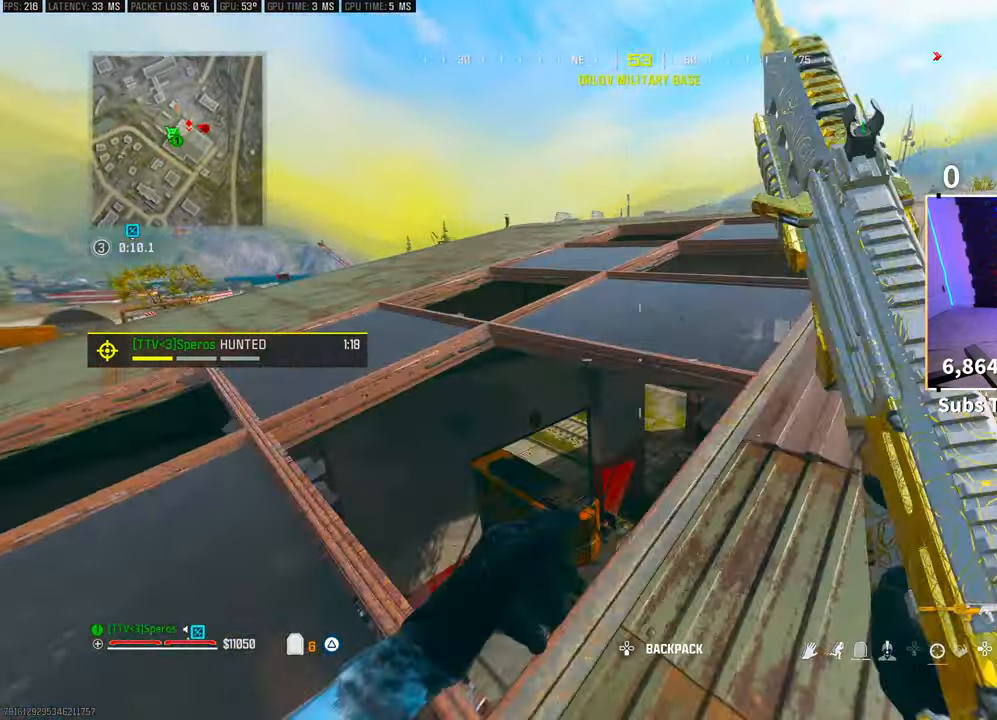
{"dt_ms": 500, "buttons": [], "left_stick": "up-left", "right_stick": "center", "events": [[133, "CROSS", "down"], [133, "left_stick", "up-left"], [283, "CROSS", "up"]]}